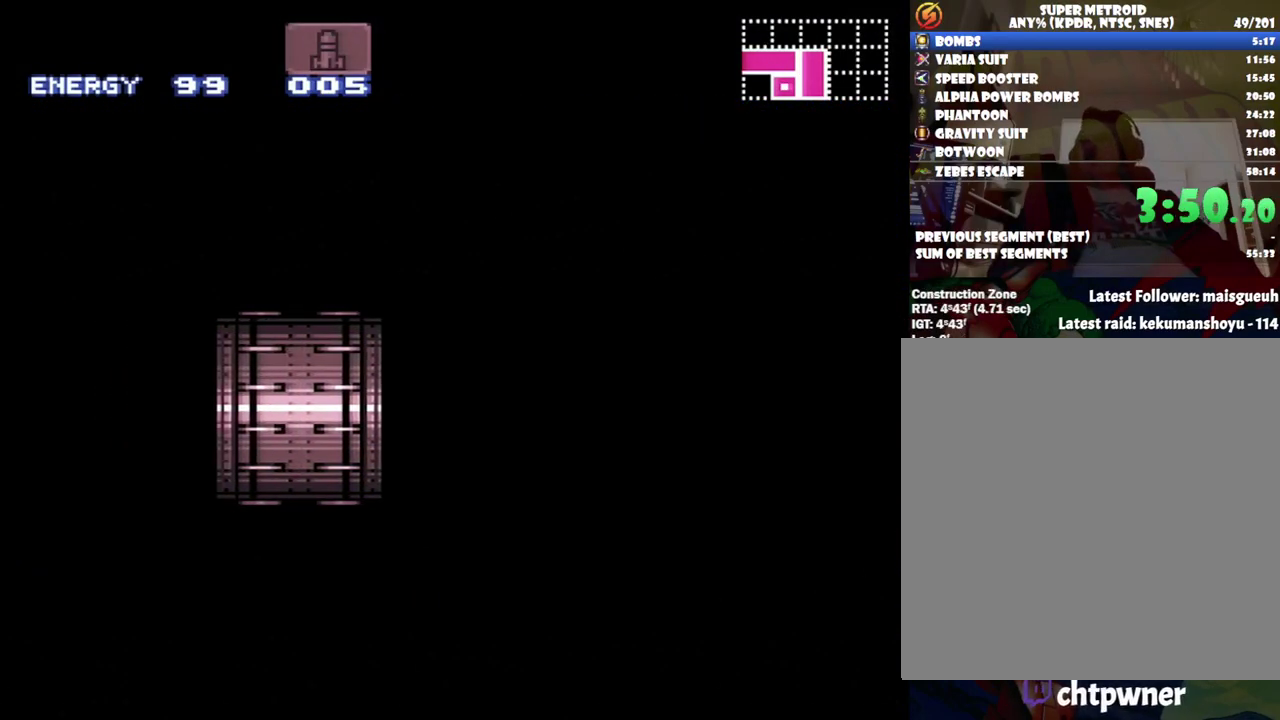
Gameplay with a controller (Nintendo layout); each line is a JSON object with the inputs held at the frame after it. "events" lists button and stick changes between this image and that frame as [ms after this image, input, new state], when the widget could be followed in between. Not read: L3 R3.
{"buttons": ["A", "DPAD_LEFT"], "events": []}
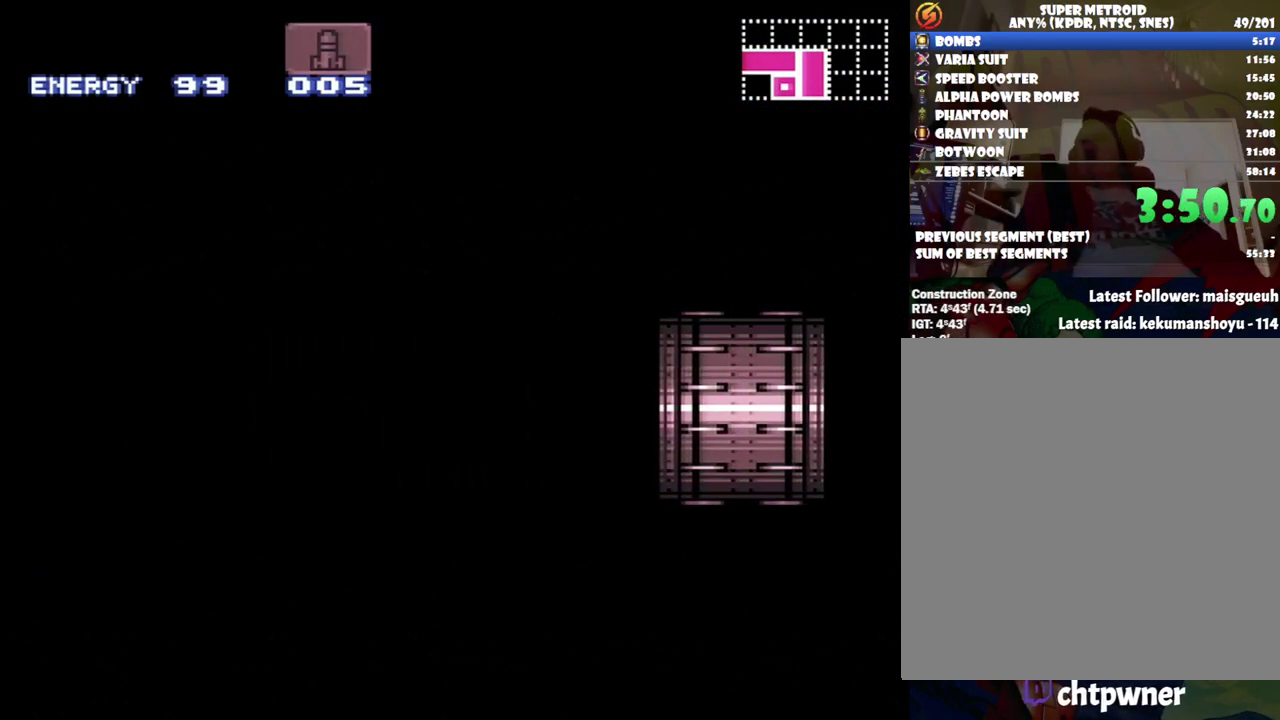
{"buttons": ["A", "DPAD_LEFT"], "events": []}
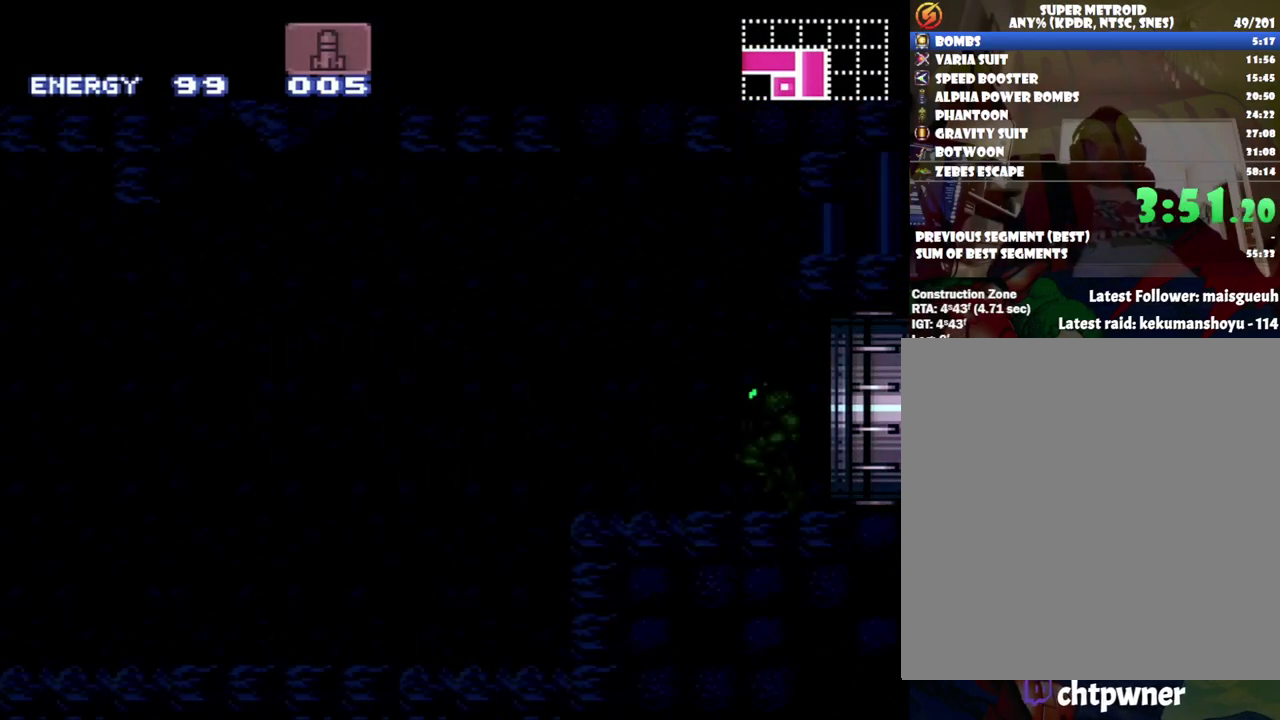
{"buttons": ["A", "DPAD_LEFT"], "events": []}
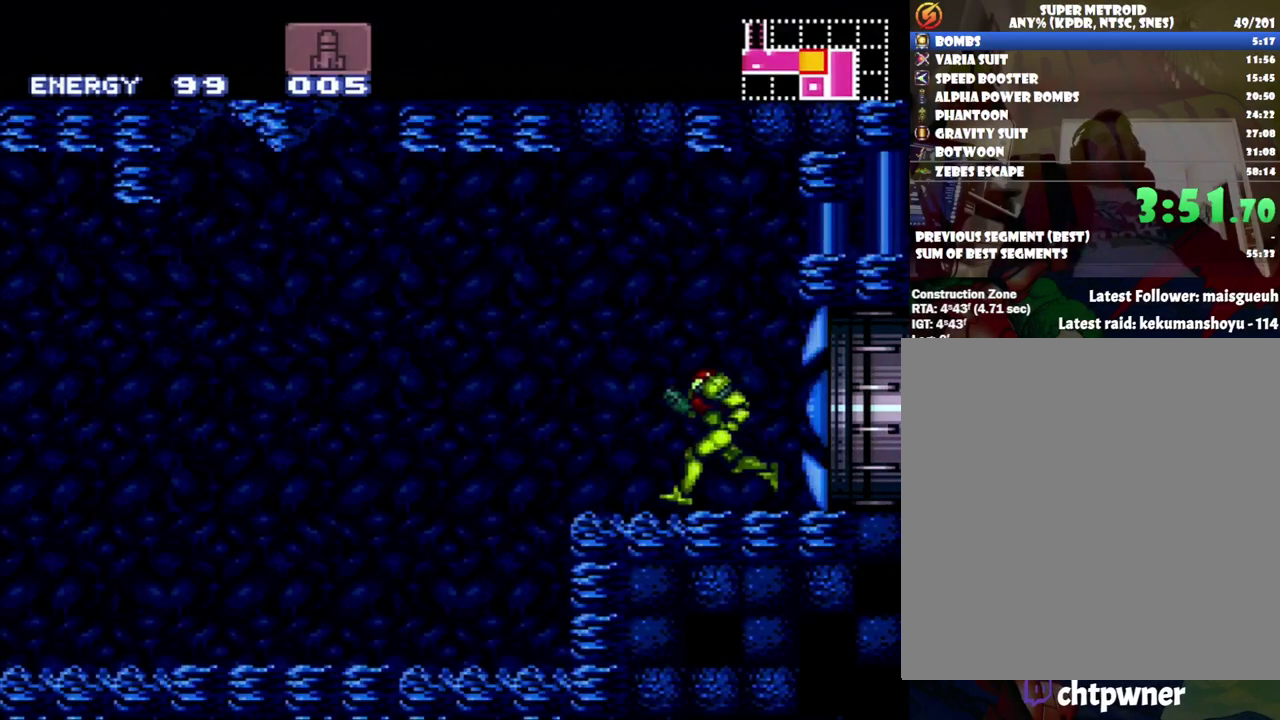
{"buttons": ["A", "DPAD_LEFT"], "events": []}
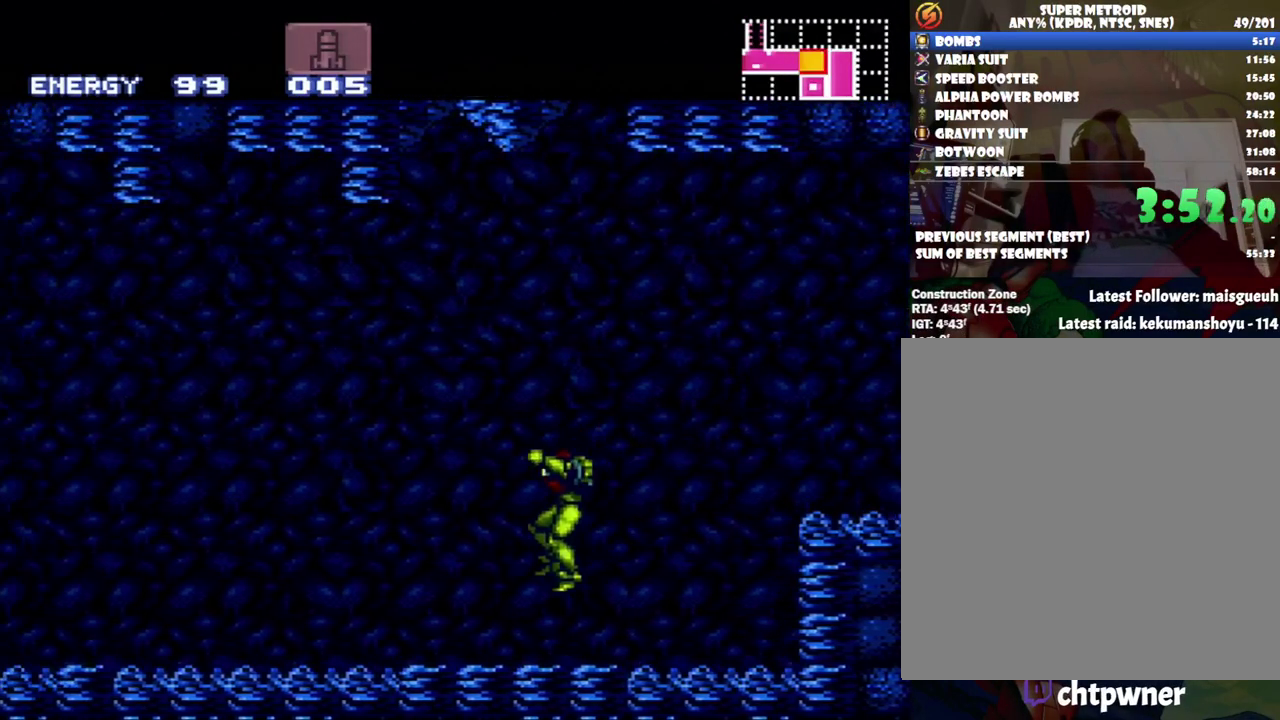
{"buttons": ["A", "L1", "DPAD_LEFT"], "events": [[217, "R1", "down"], [283, "R1", "up"], [317, "L1", "down"], [417, "L1", "up"], [500, "L1", "down"]]}
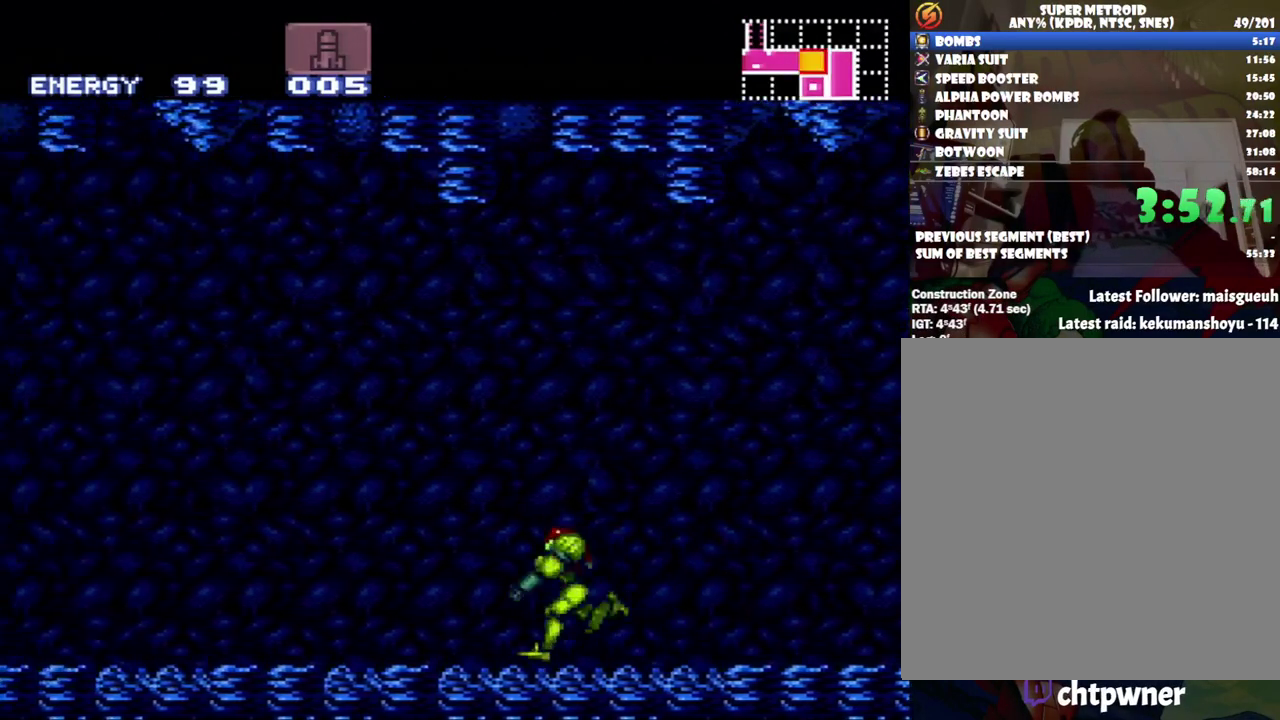
{"buttons": ["A", "R1", "DPAD_LEFT"], "events": [[67, "R1", "down"], [100, "L1", "up"], [183, "L1", "down"], [183, "R1", "up"], [283, "L1", "up"], [283, "R1", "down"], [350, "L1", "down"], [483, "L1", "up"]]}
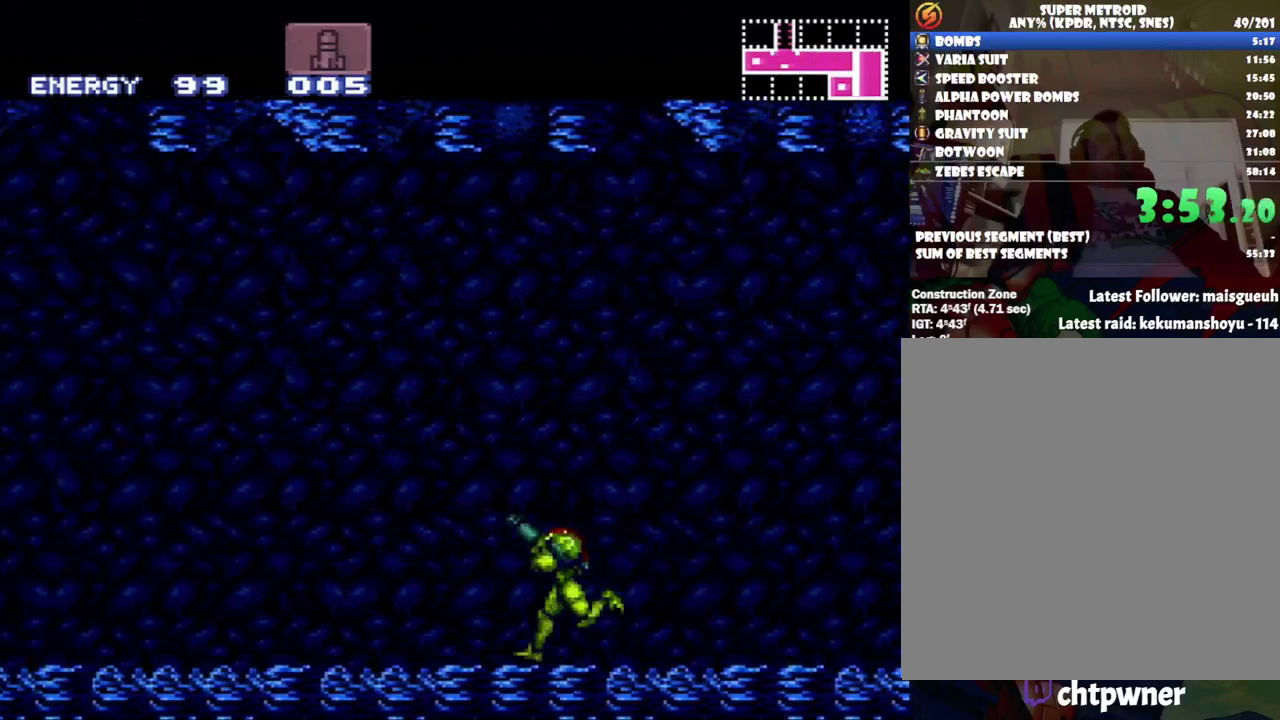
{"buttons": ["A", "B", "DPAD_LEFT"], "events": [[33, "R1", "up"], [500, "B", "down"]]}
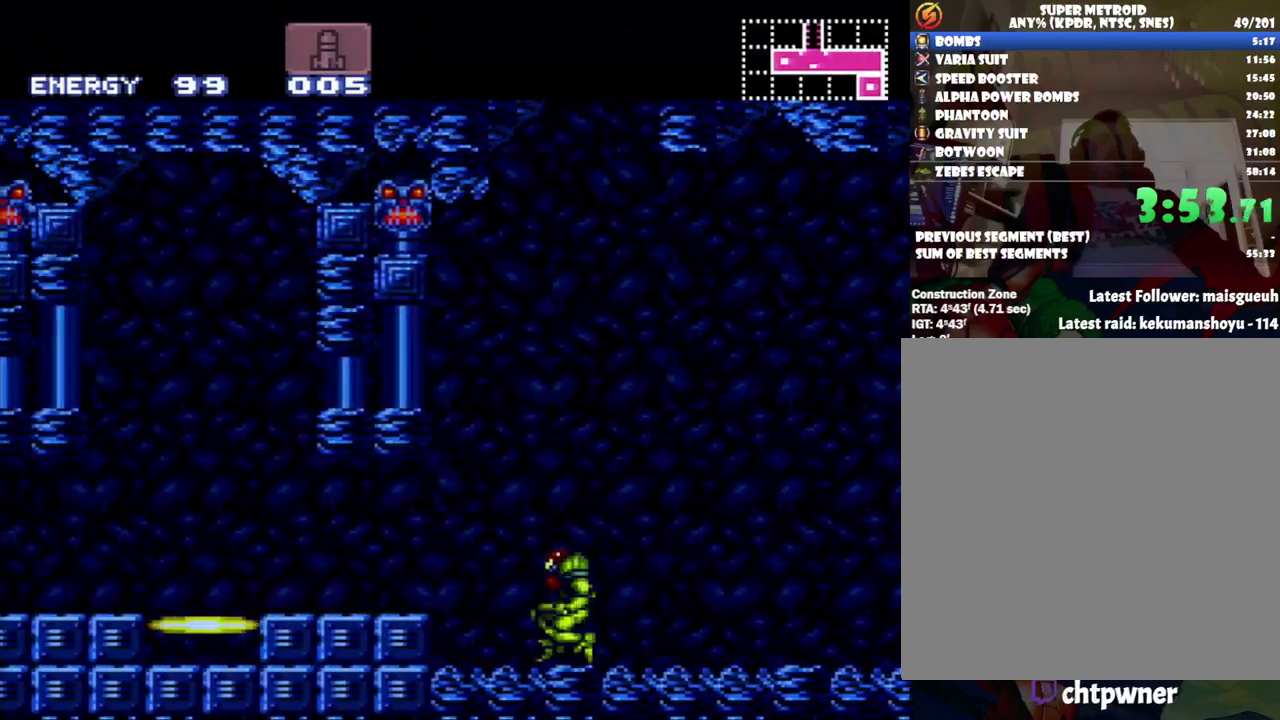
{"buttons": ["A", "DPAD_LEFT"], "events": [[67, "B", "up"]]}
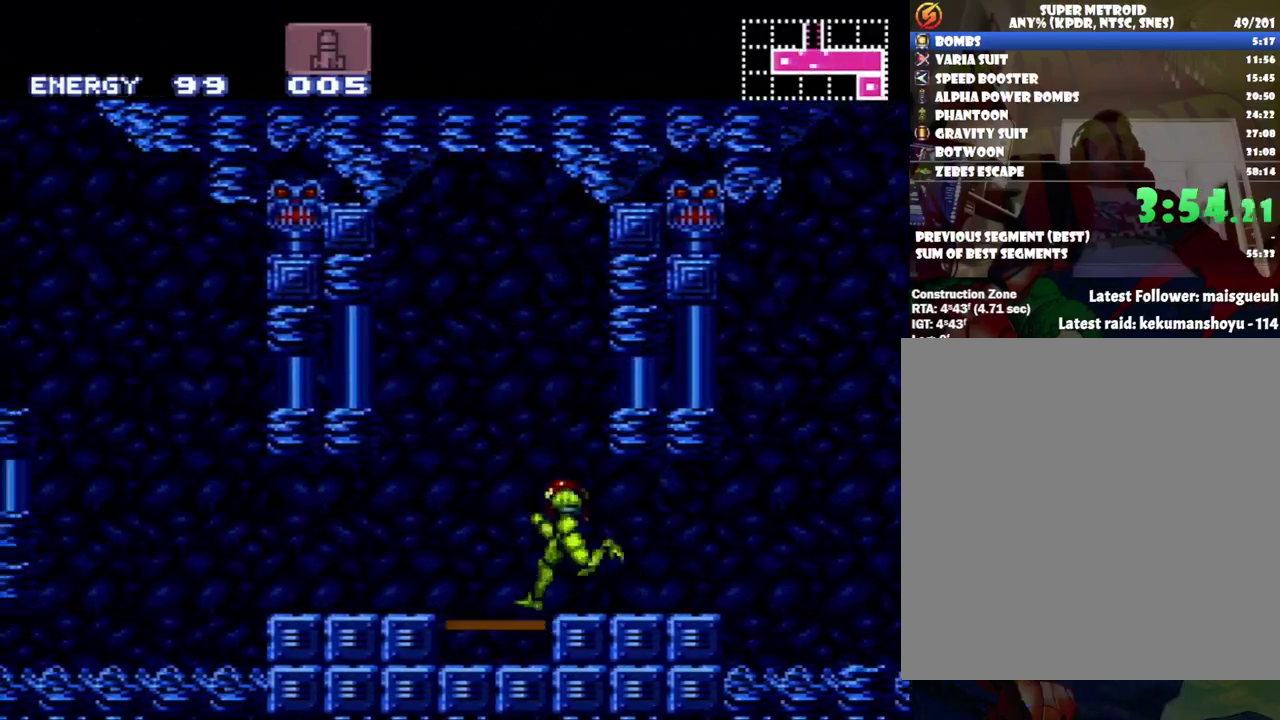
{"buttons": ["DPAD_UP"], "events": [[33, "DPAD_LEFT", "up"], [100, "DPAD_UP", "down"], [100, "R1", "down"], [150, "A", "up"], [217, "R1", "up"], [317, "DPAD_UP", "up"], [400, "DPAD_UP", "down"]]}
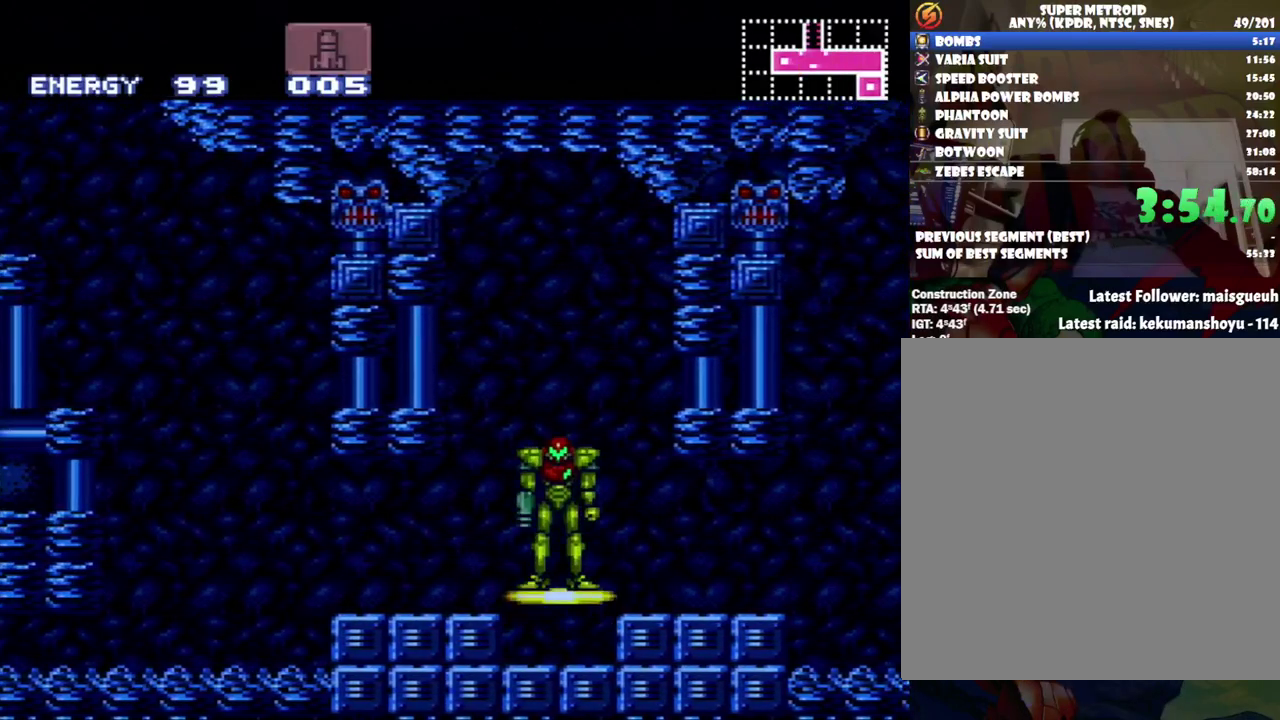
{"buttons": [], "events": [[33, "DPAD_UP", "up"]]}